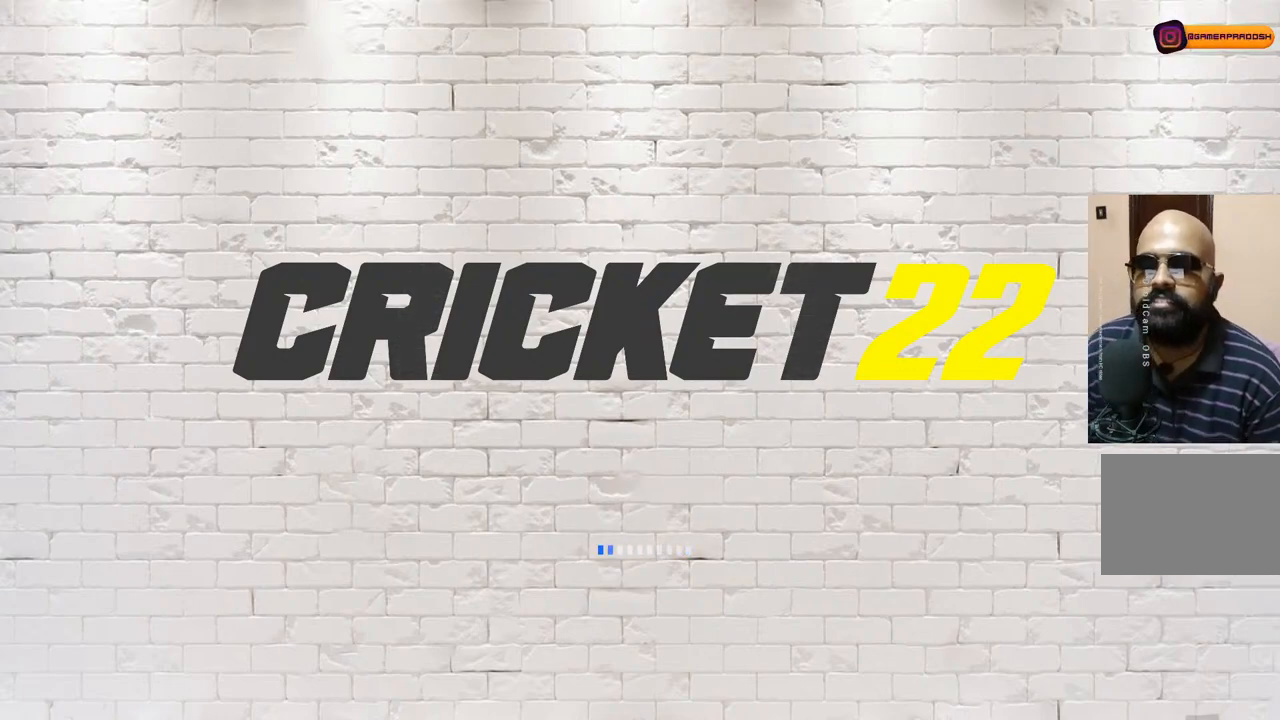
Gameplay with a controller (PlayStation layout); each line is a JSON object with the inputs held at the frame after it. "events" lists button and stick changes between this image and that frame as [ms after this image, input, new state], when the widget could be followed in between. Not read: L1 L2 L3 R1 R2 R3.
{"buttons": [], "left_stick": "center", "right_stick": "center", "events": [[33, "CROSS", "down"], [200, "CROSS", "up"]]}
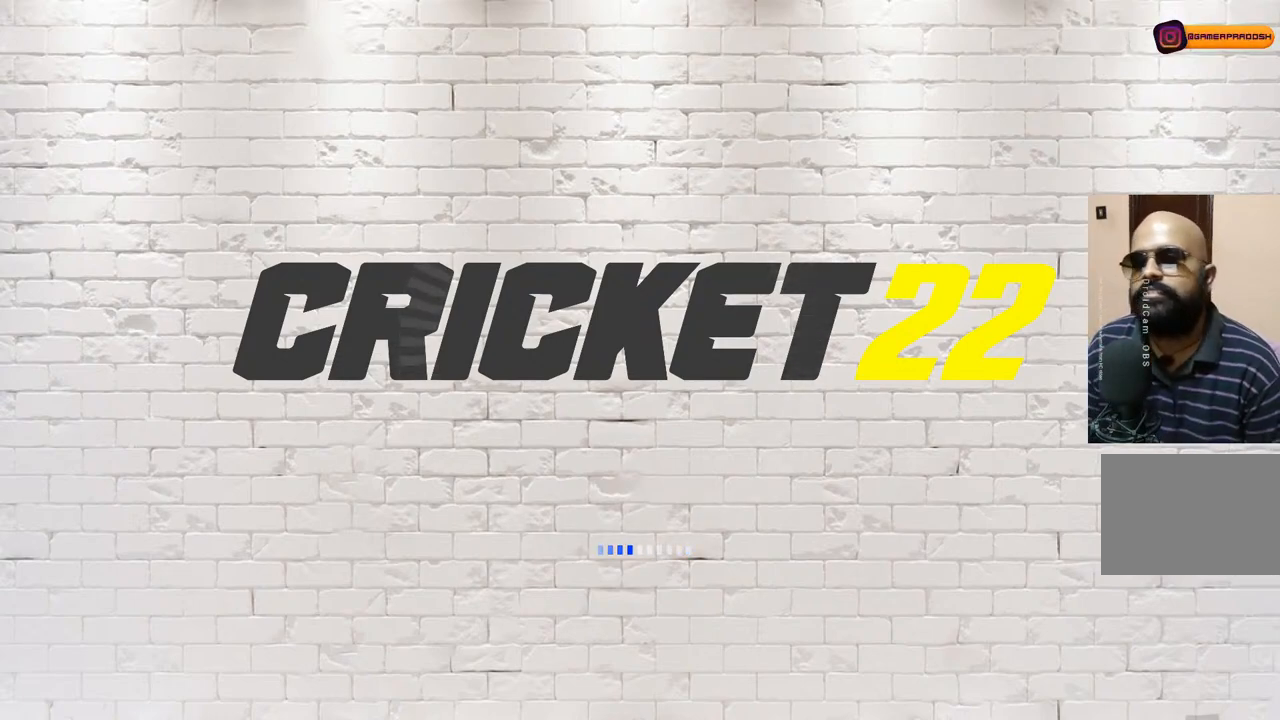
{"buttons": [], "left_stick": "center", "right_stick": "center", "events": []}
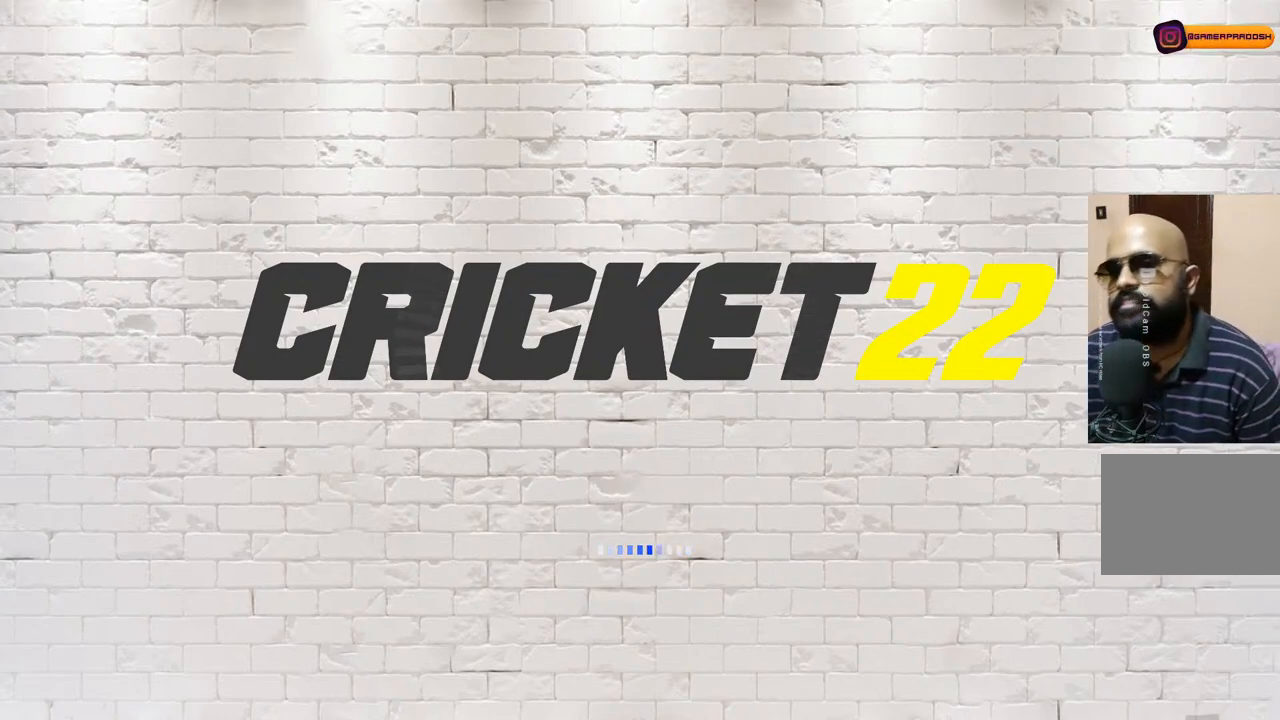
{"buttons": [], "left_stick": "center", "right_stick": "center", "events": []}
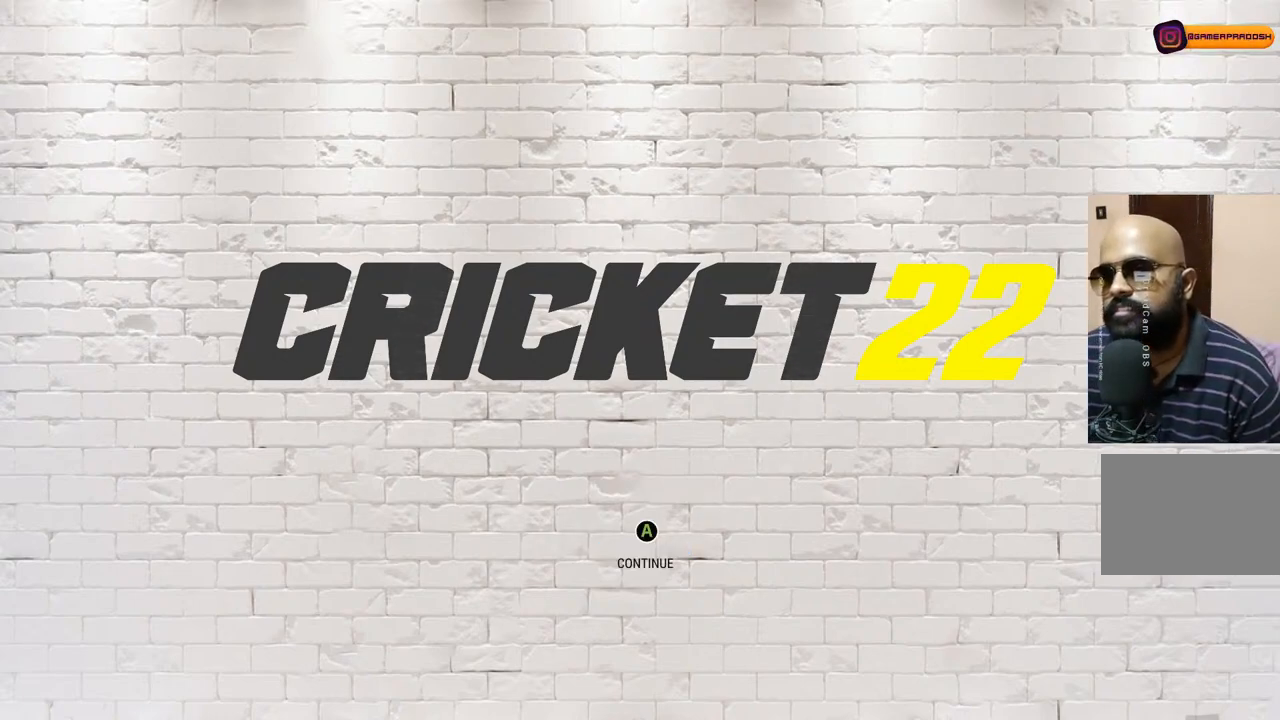
{"buttons": ["CROSS"], "left_stick": "center", "right_stick": "center", "events": [[400, "CROSS", "down"]]}
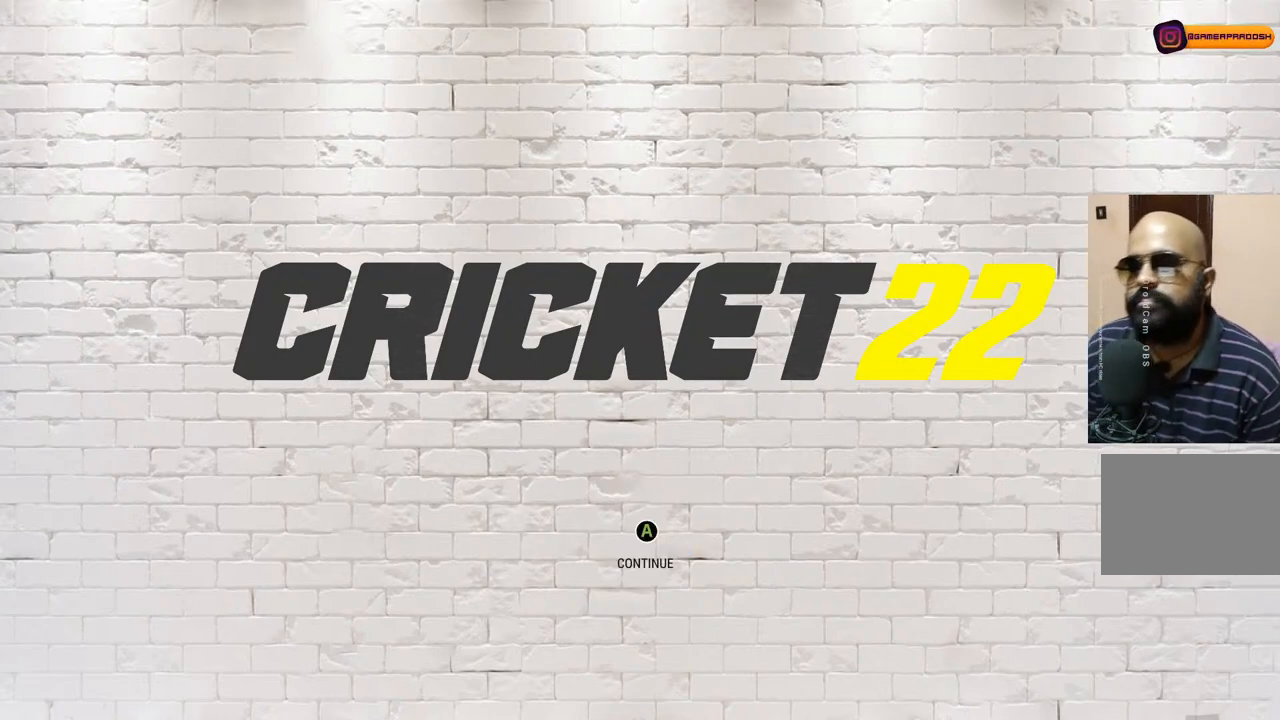
{"buttons": [], "left_stick": "center", "right_stick": "center", "events": [[50, "CROSS", "up"]]}
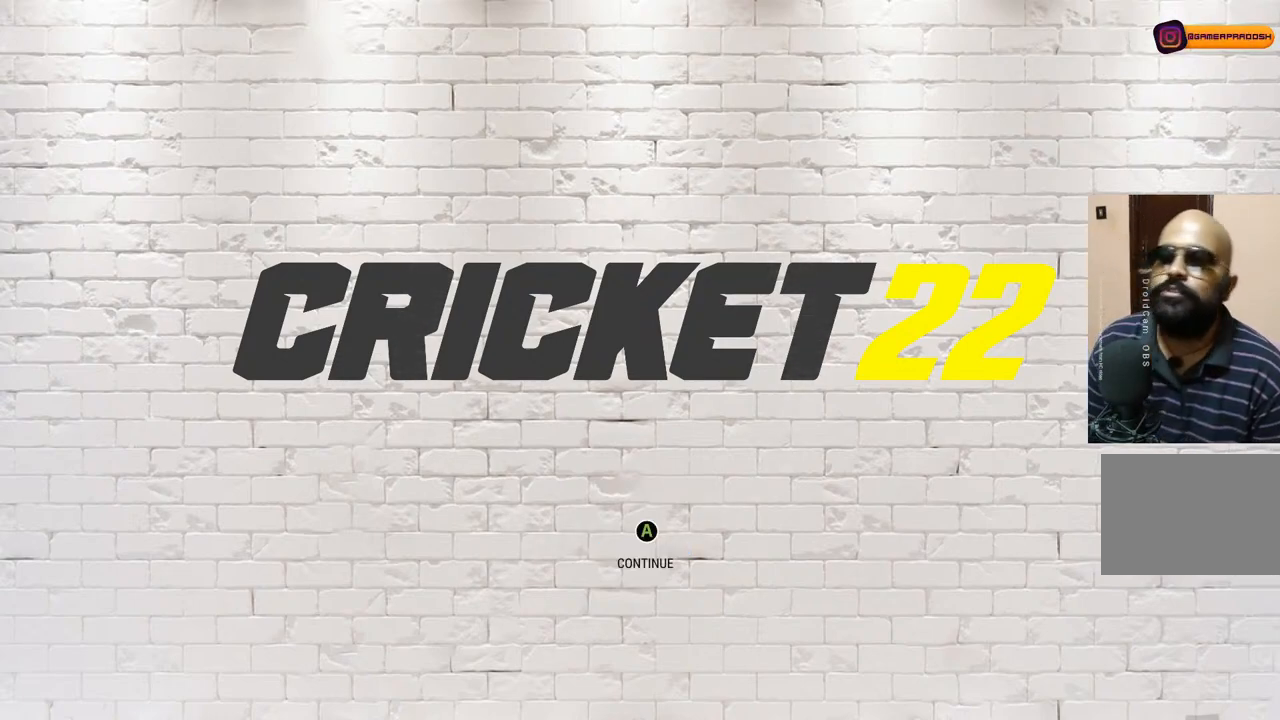
{"buttons": ["CROSS"], "left_stick": "center", "right_stick": "center", "events": [[483, "CROSS", "down"]]}
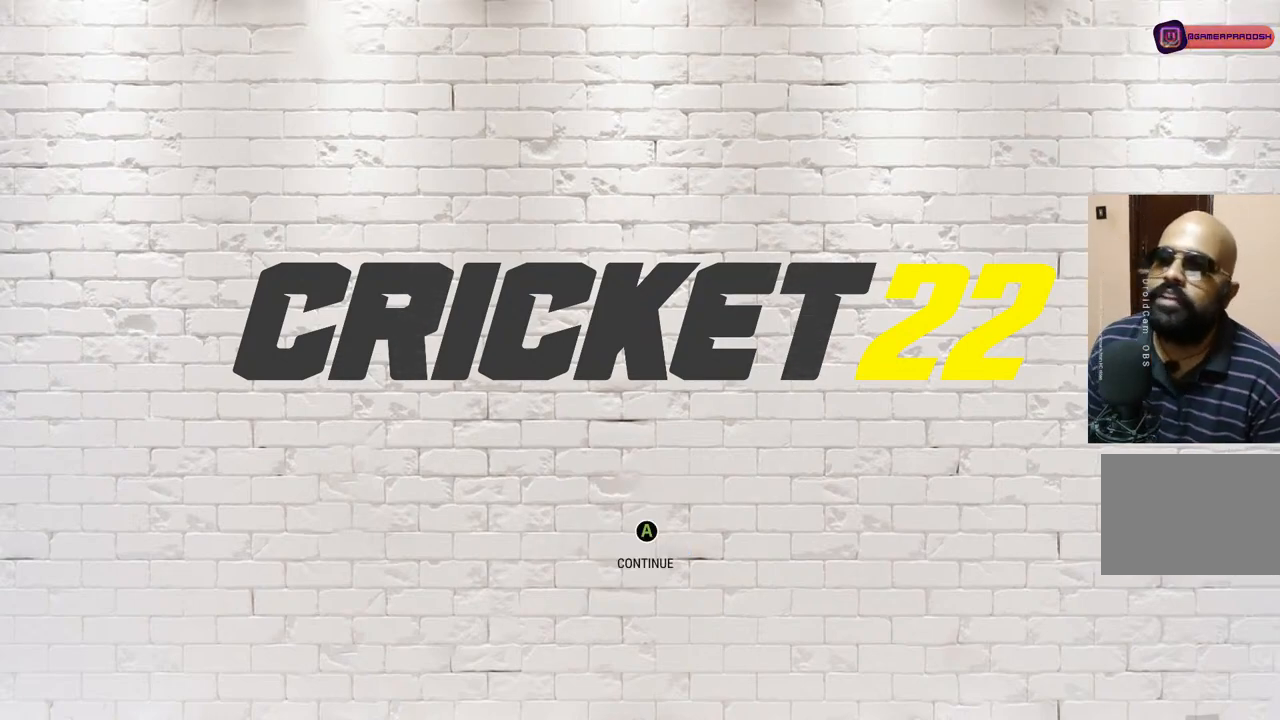
{"buttons": [], "left_stick": "center", "right_stick": "center", "events": [[33, "CROSS", "up"]]}
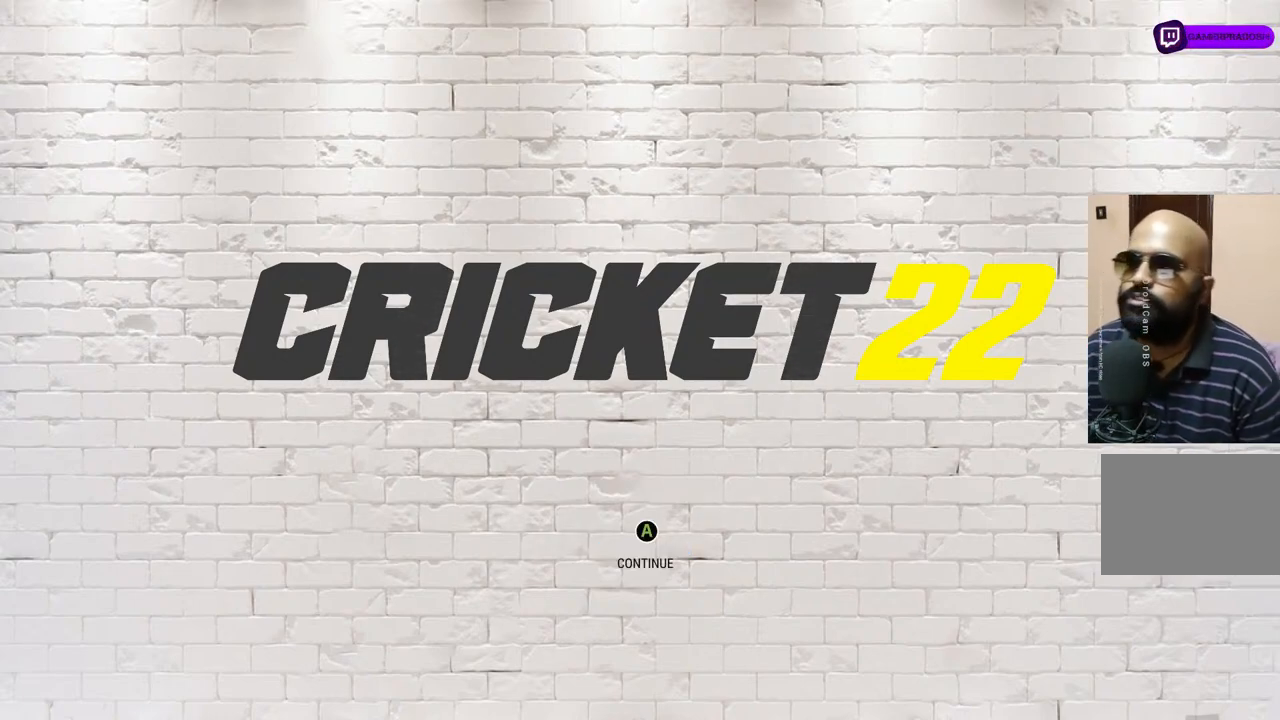
{"buttons": [], "left_stick": "center", "right_stick": "center", "events": []}
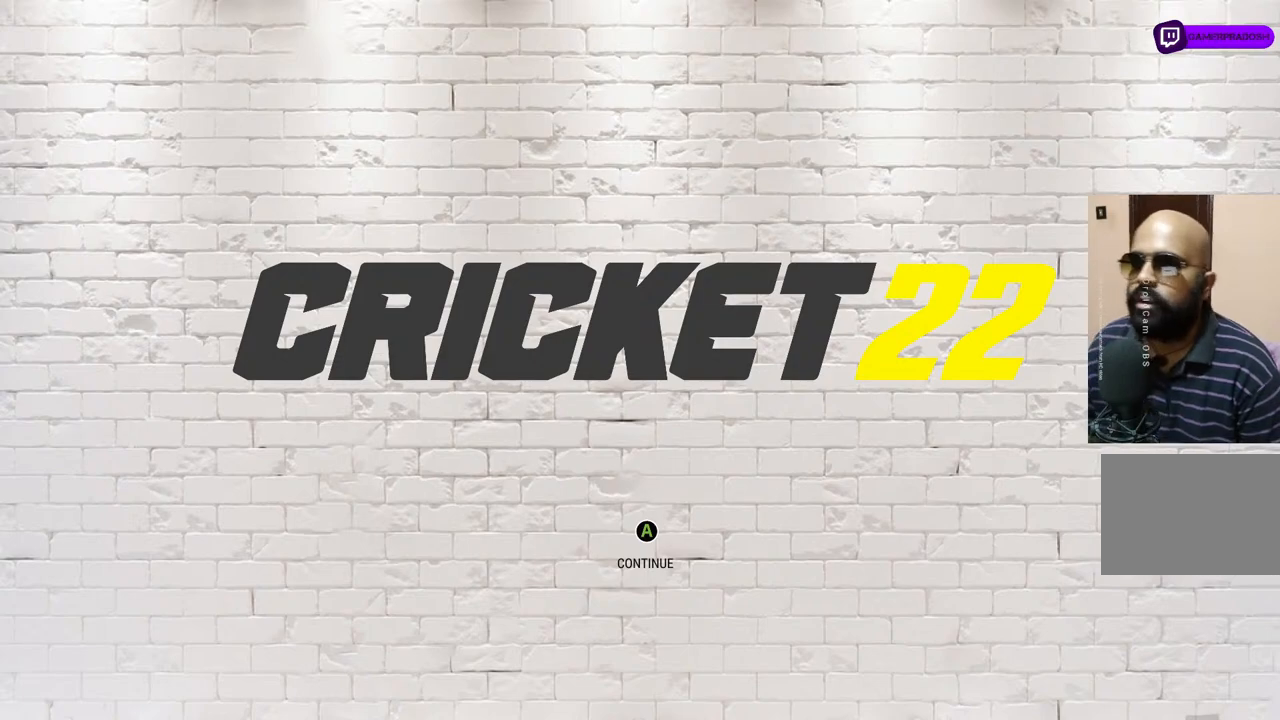
{"buttons": [], "left_stick": "center", "right_stick": "center", "events": []}
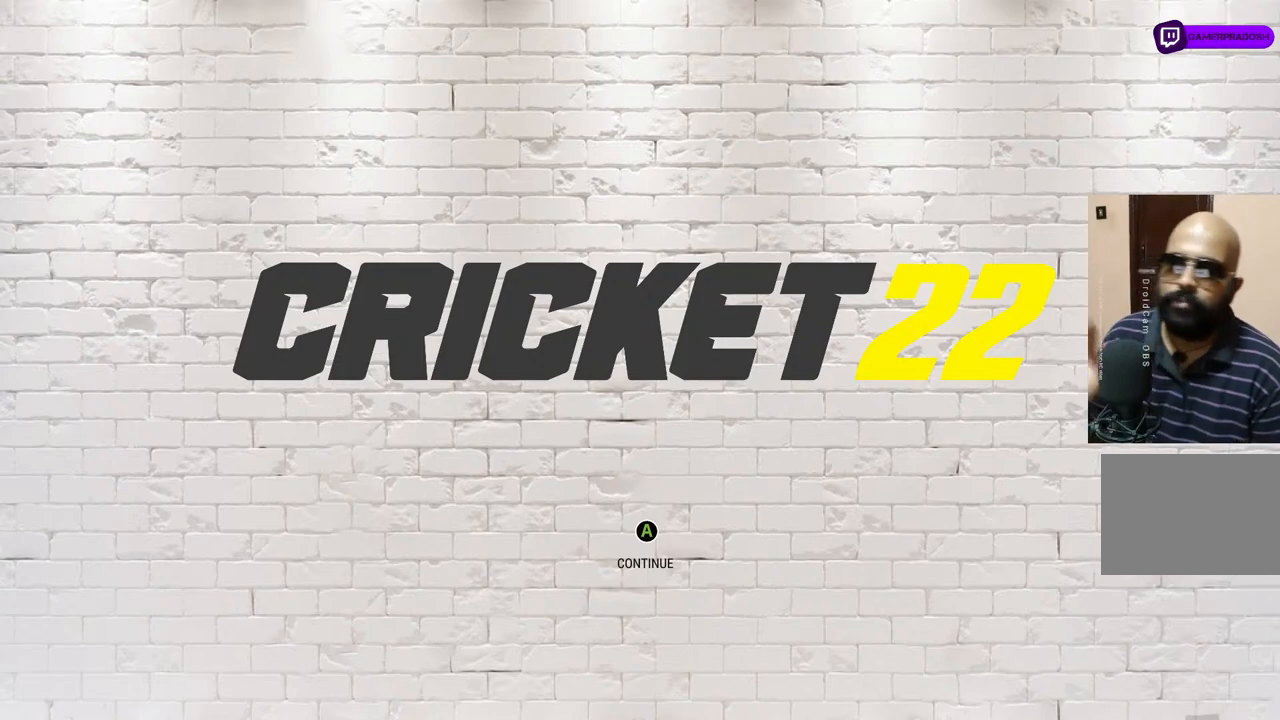
{"buttons": [], "left_stick": "center", "right_stick": "center", "events": []}
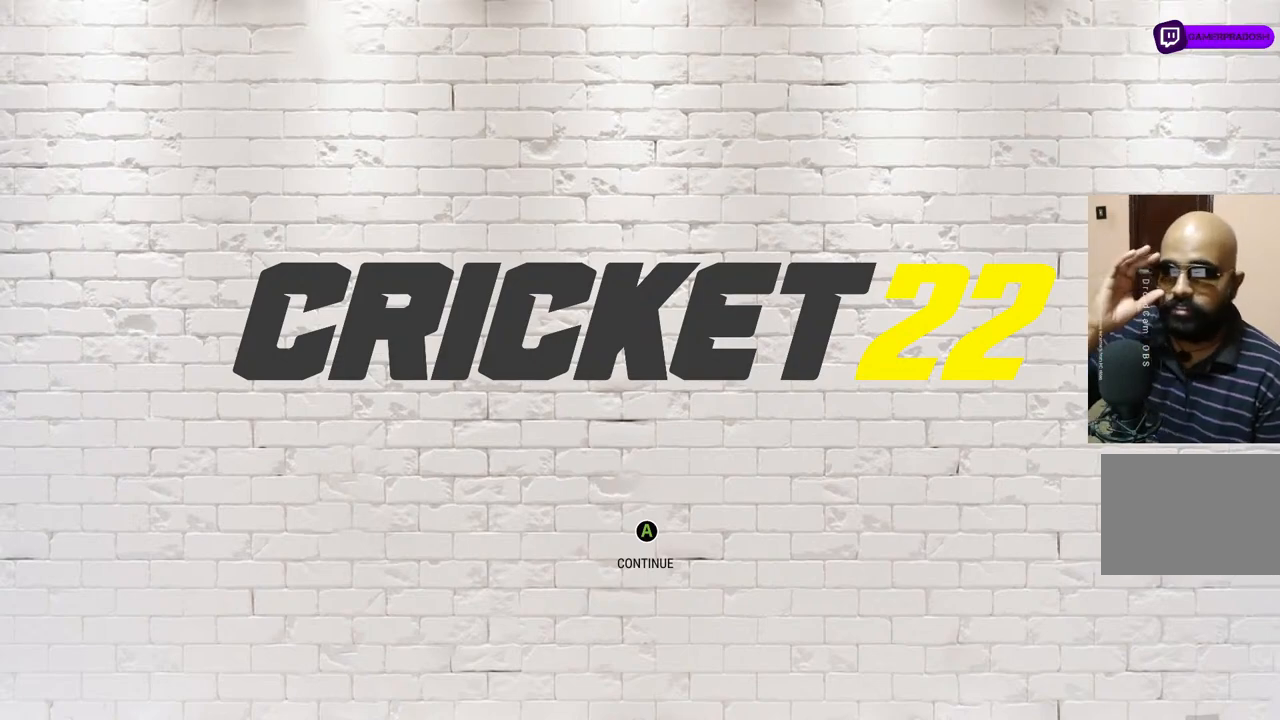
{"buttons": [], "left_stick": "center", "right_stick": "center", "events": []}
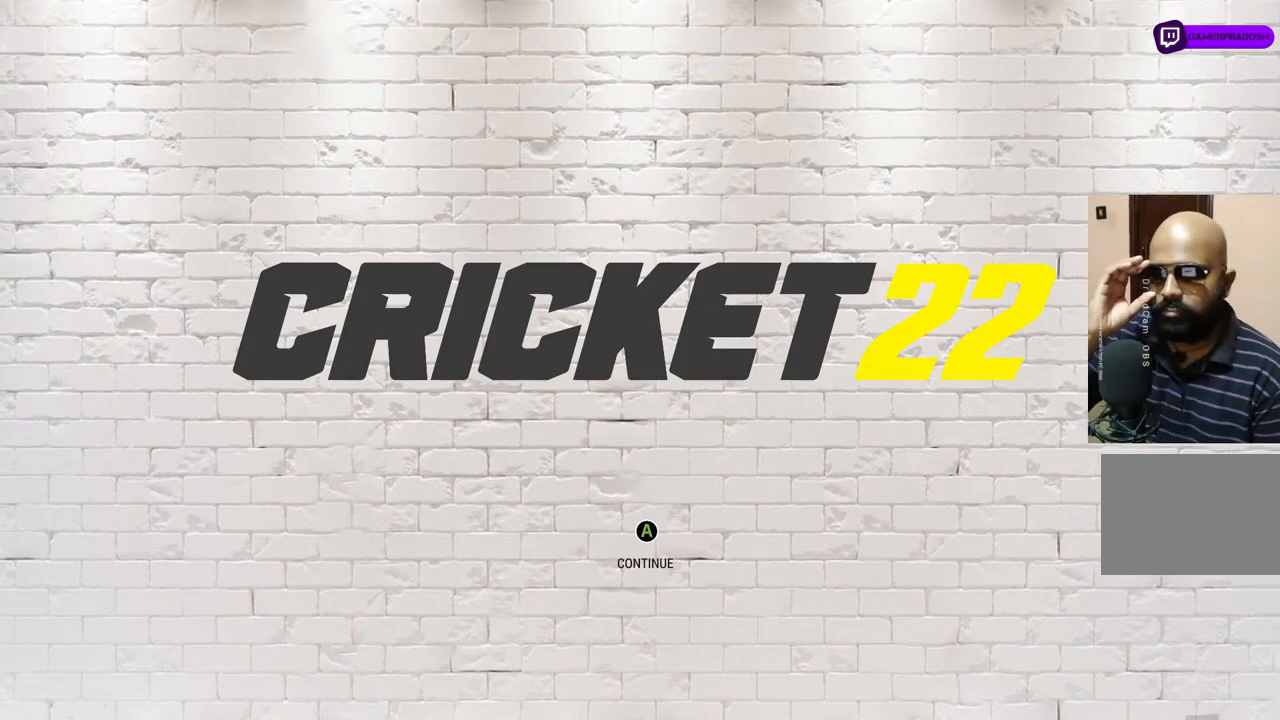
{"buttons": [], "left_stick": "center", "right_stick": "center", "events": []}
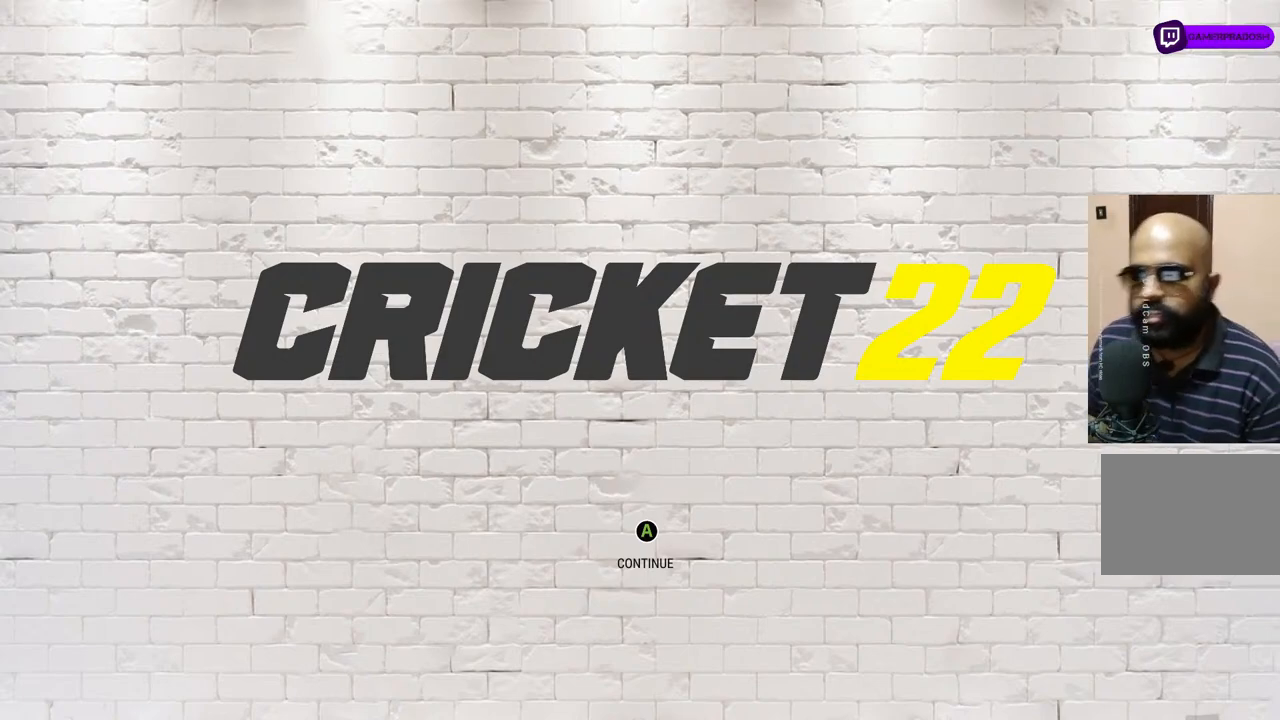
{"buttons": [], "left_stick": "center", "right_stick": "center", "events": []}
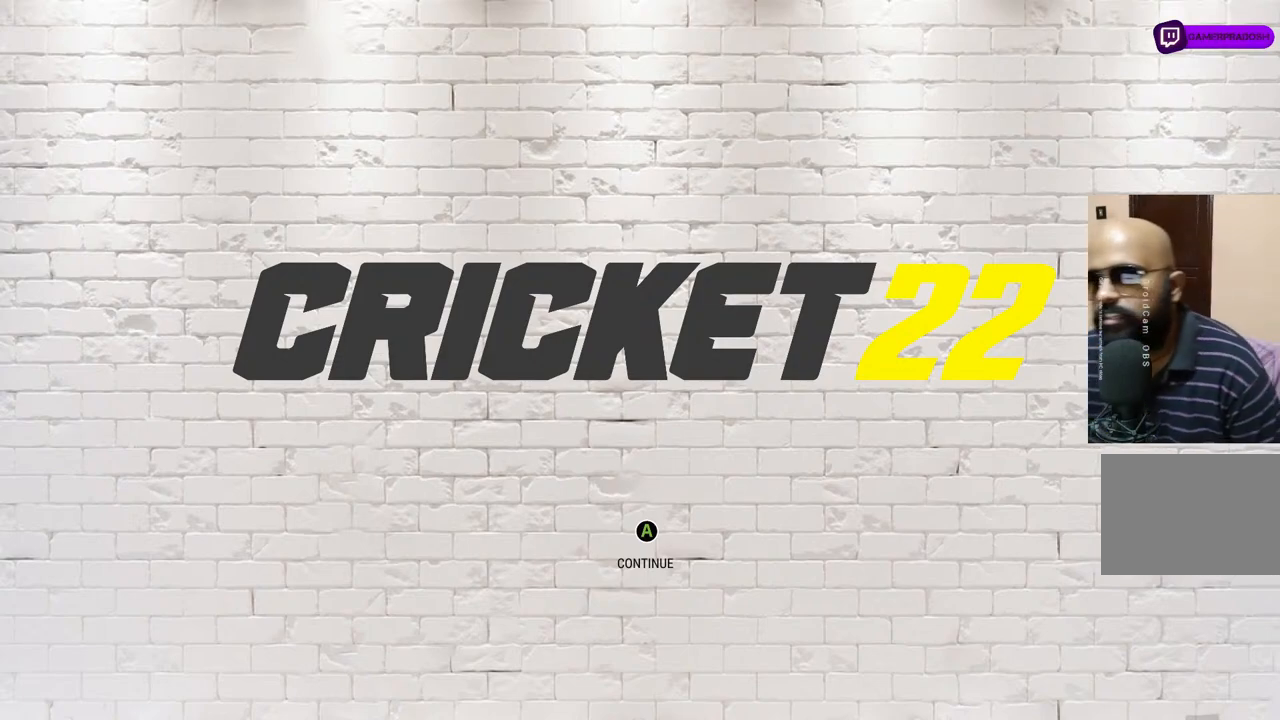
{"buttons": [], "left_stick": "center", "right_stick": "center", "events": []}
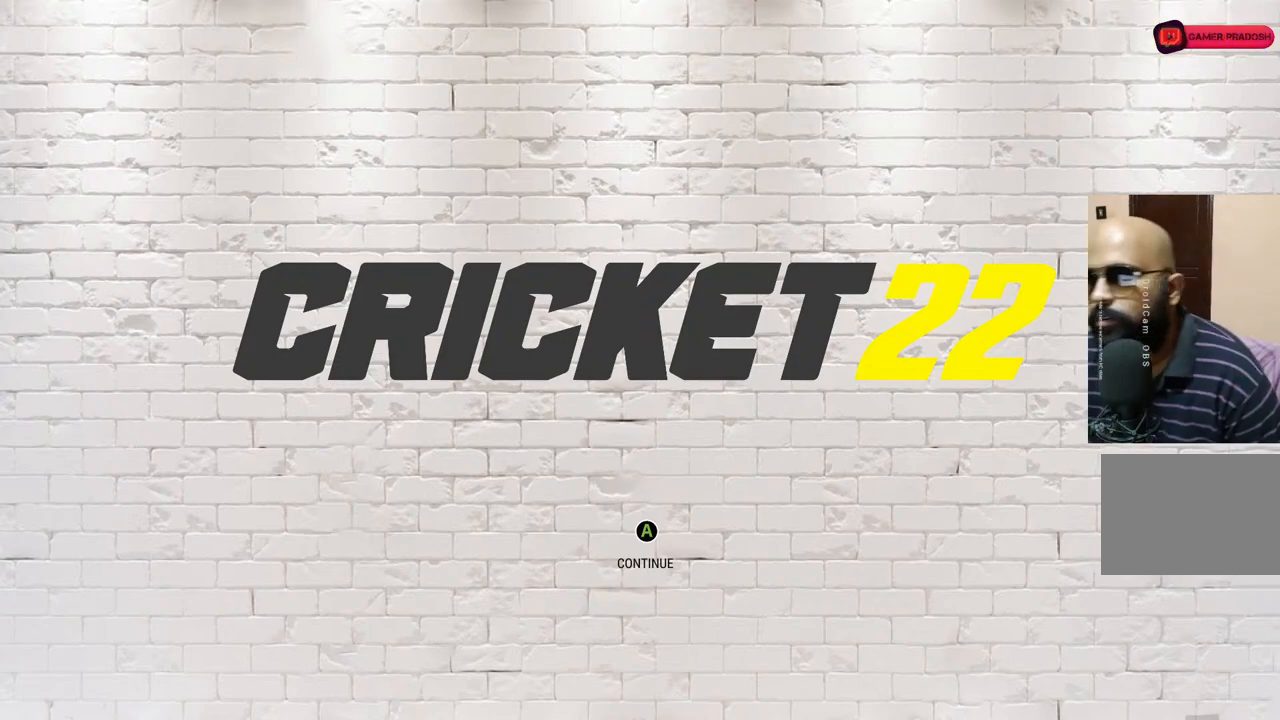
{"buttons": [], "left_stick": "center", "right_stick": "center", "events": []}
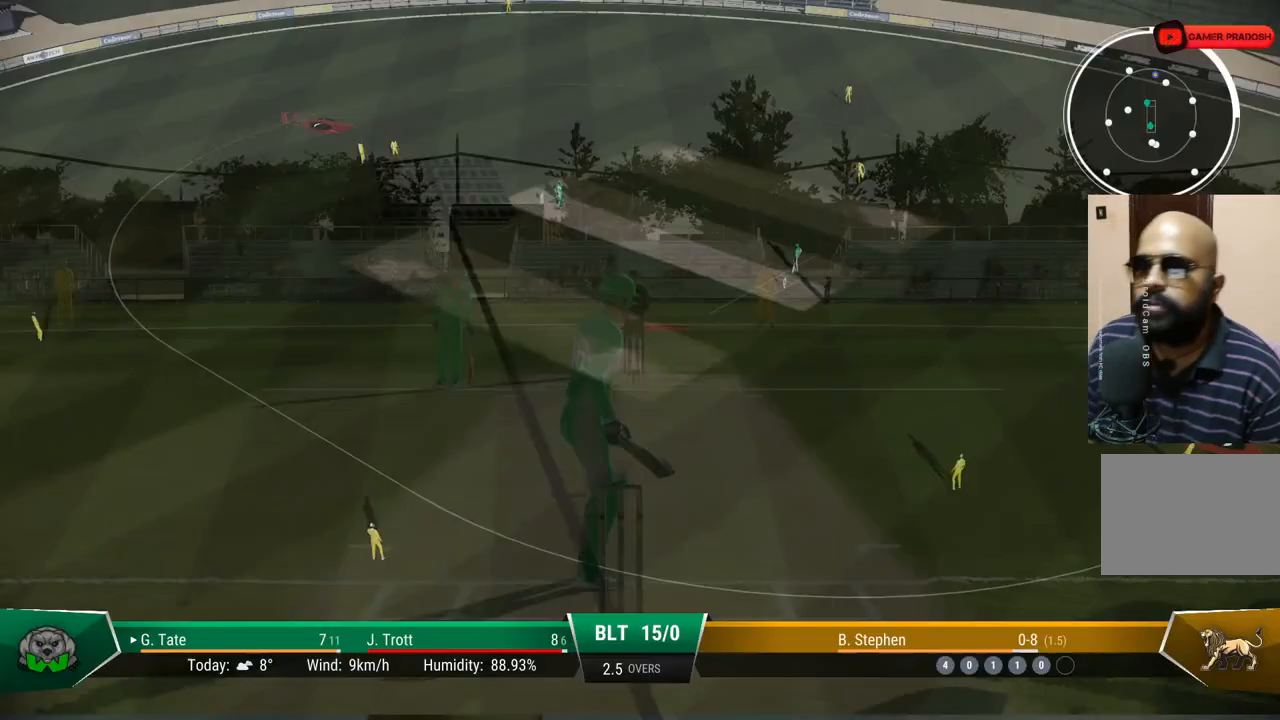
{"buttons": [], "left_stick": "center", "right_stick": "center", "events": []}
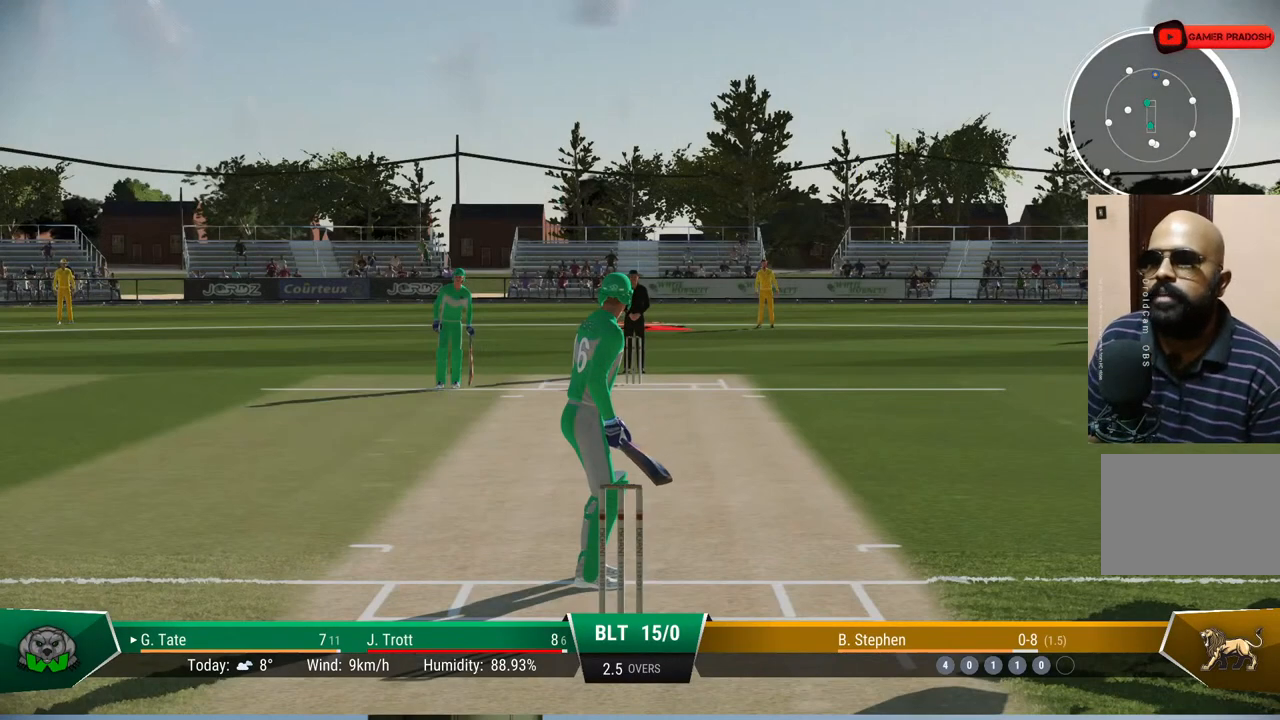
{"buttons": [], "left_stick": "center", "right_stick": "center", "events": []}
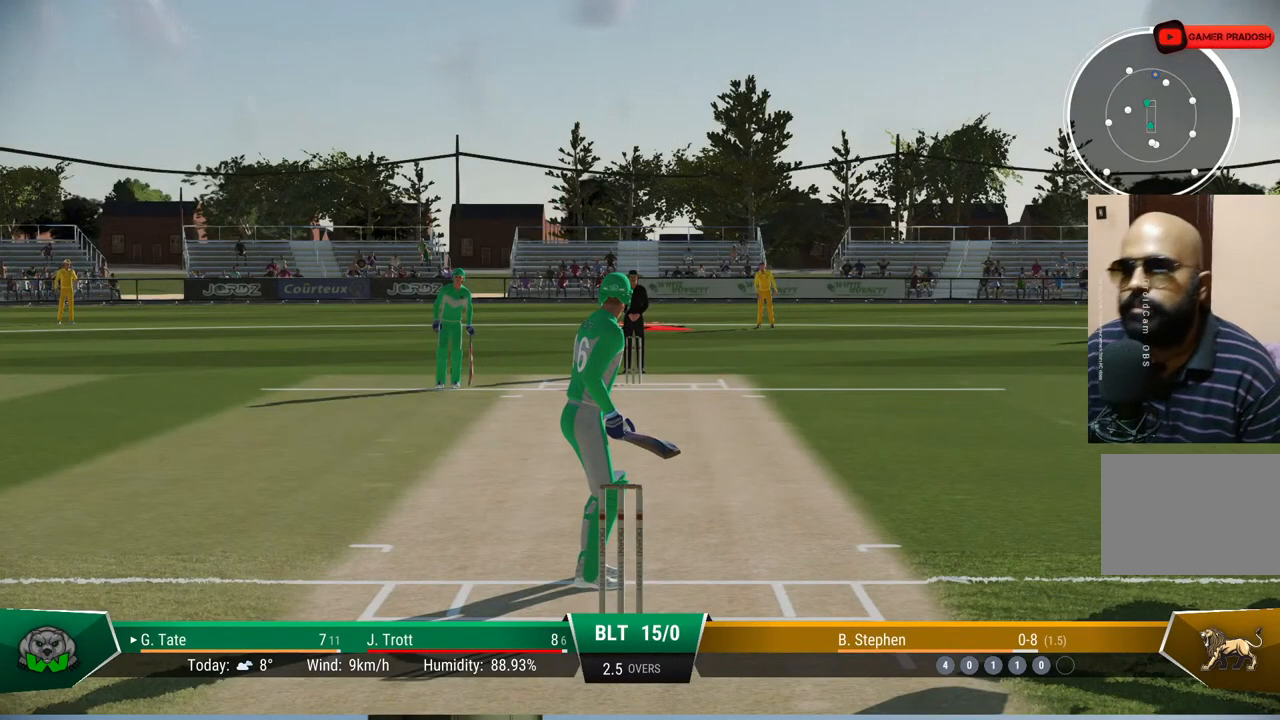
{"buttons": [], "left_stick": "center", "right_stick": "center", "events": [[150, "left_stick", "up-right"], [317, "left_stick", "center"]]}
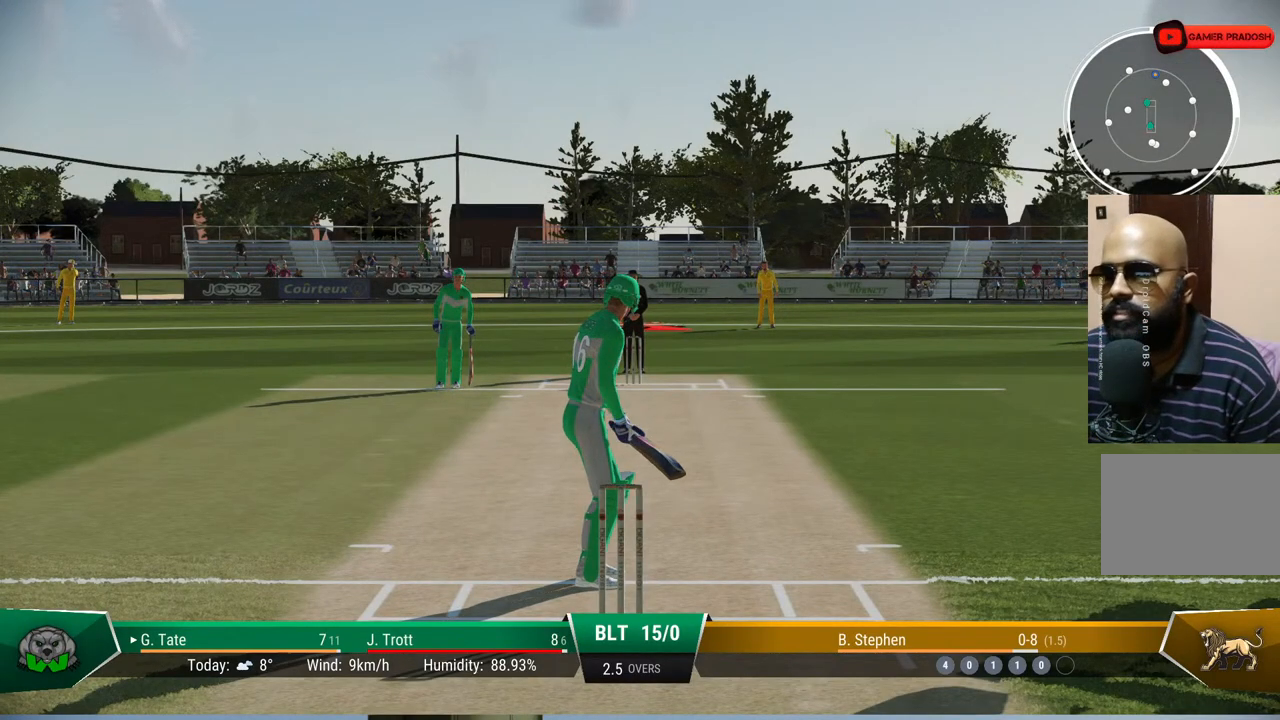
{"buttons": [], "left_stick": "up-right", "right_stick": "center", "events": [[417, "left_stick", "up-right"]]}
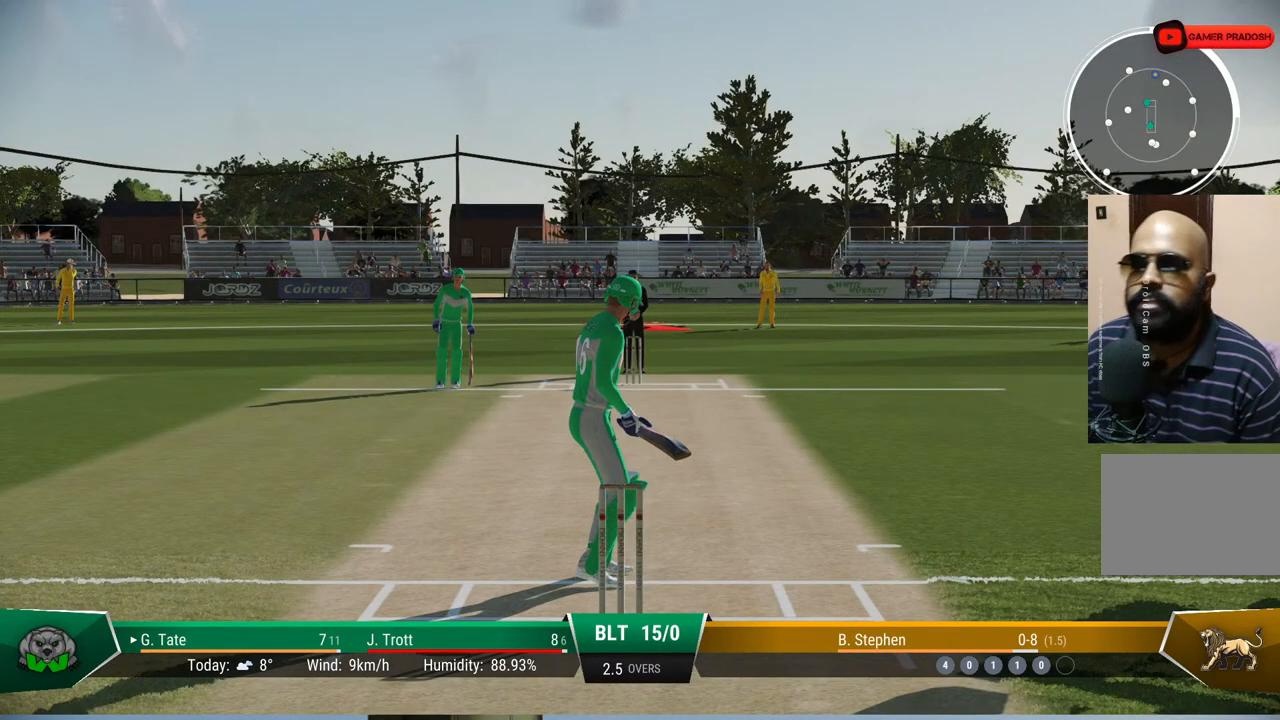
{"buttons": [], "left_stick": "center", "right_stick": "center", "events": [[67, "left_stick", "center"]]}
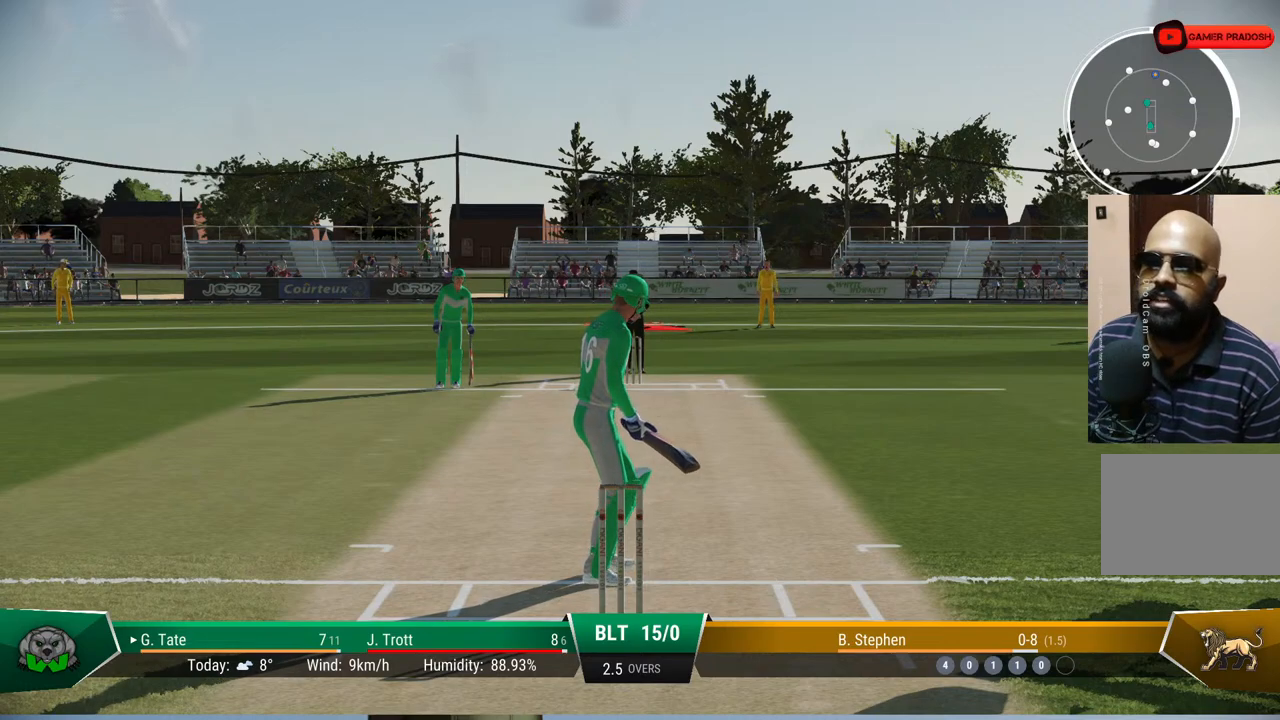
{"buttons": [], "left_stick": "center", "right_stick": "center", "events": [[217, "left_stick", "up"], [333, "left_stick", "center"]]}